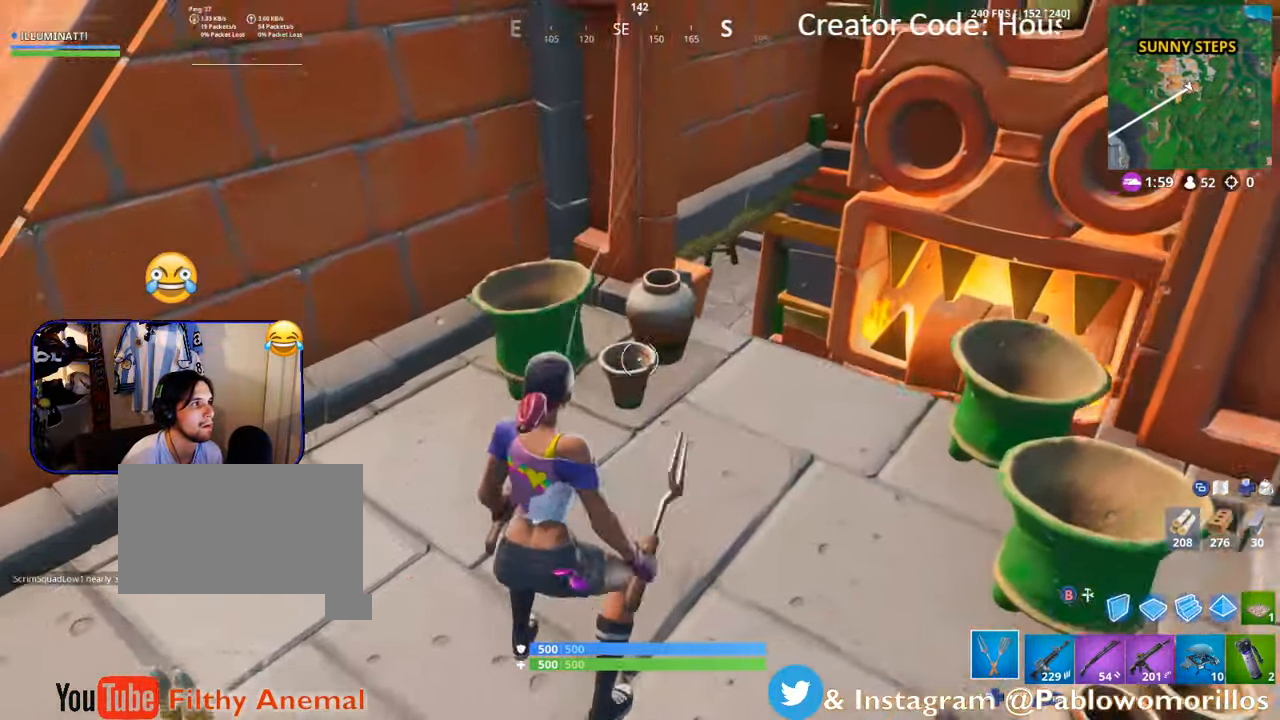
Gameplay with a controller (Xbox layout); each line is a JSON object with the inputs held at the frame after it. "events" lists button and stick changes between this image and that frame as [ms after this image, input, new state], when the widget could be followed in between.
{"buttons": [], "left_stick": "up", "right_stick": "down", "events": [[67, "right_stick", "down-right"], [267, "right_stick", "center"], [300, "left_stick", "up"], [434, "right_stick", "down"]]}
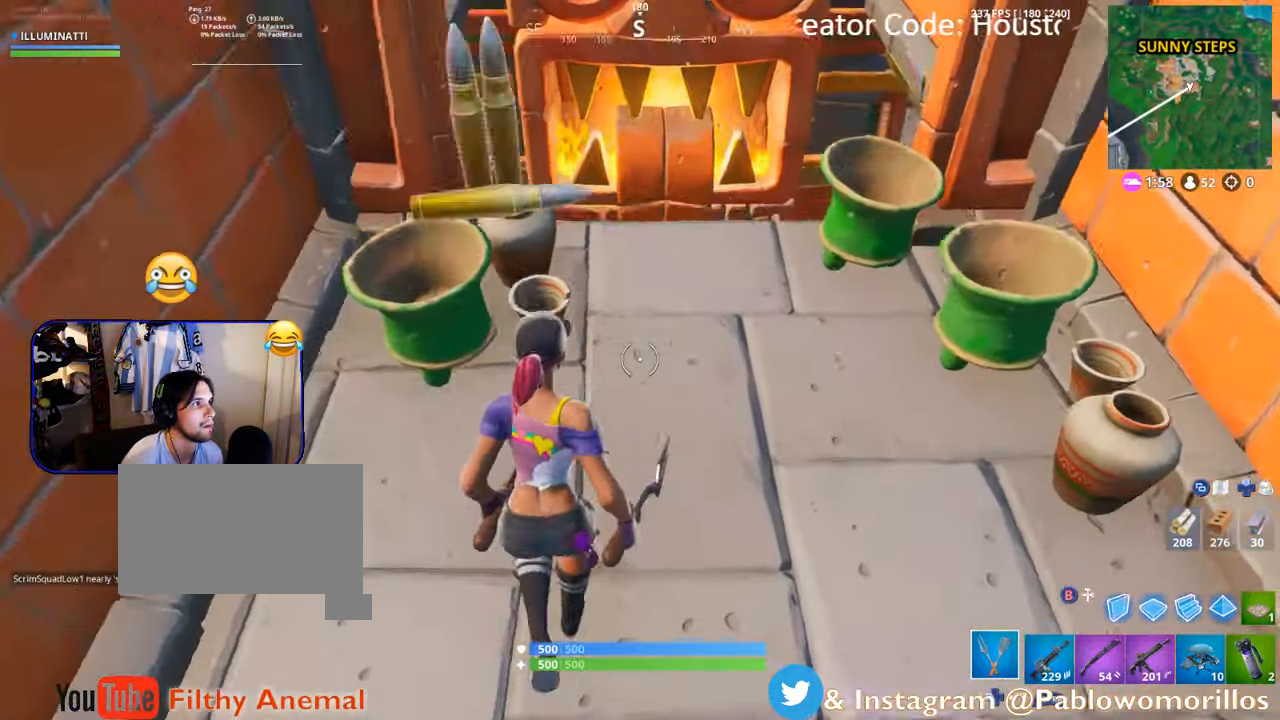
{"buttons": [], "left_stick": "up", "right_stick": "center", "events": [[117, "right_stick", "center"], [134, "left_stick", "right"], [350, "left_stick", "up"]]}
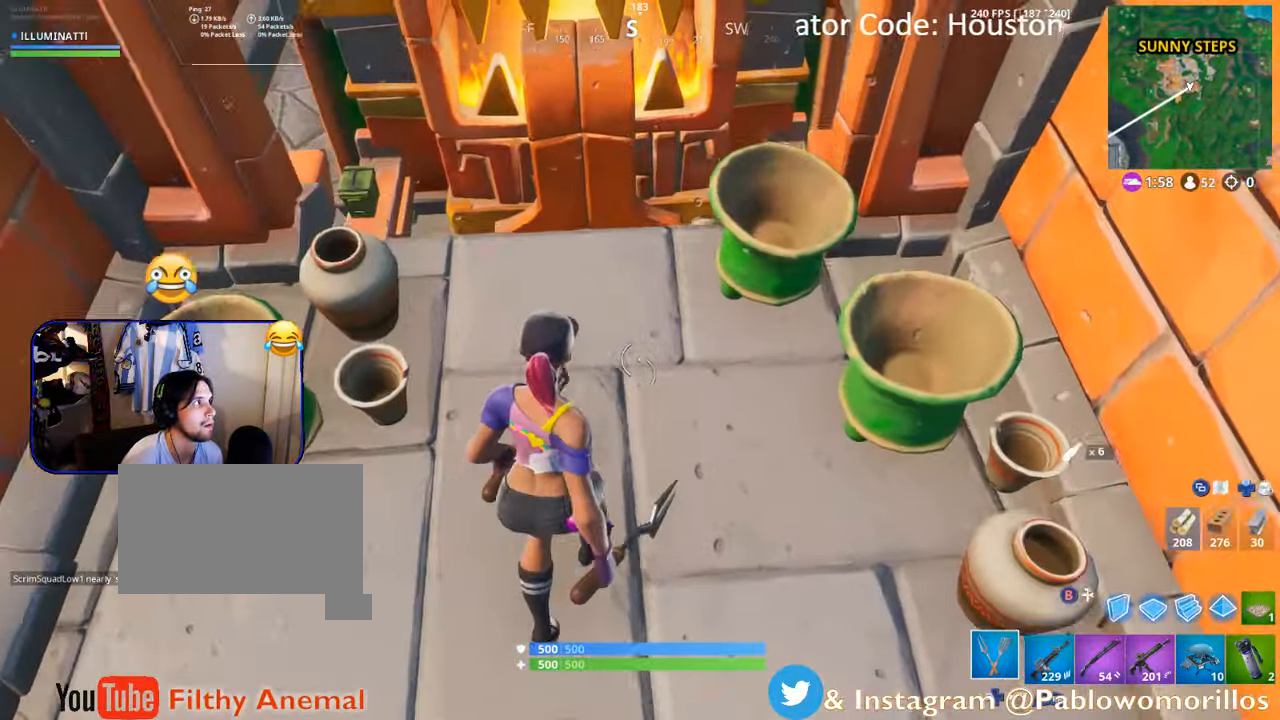
{"buttons": [], "left_stick": "up", "right_stick": "center", "events": [[284, "right_stick", "down"], [400, "right_stick", "center"]]}
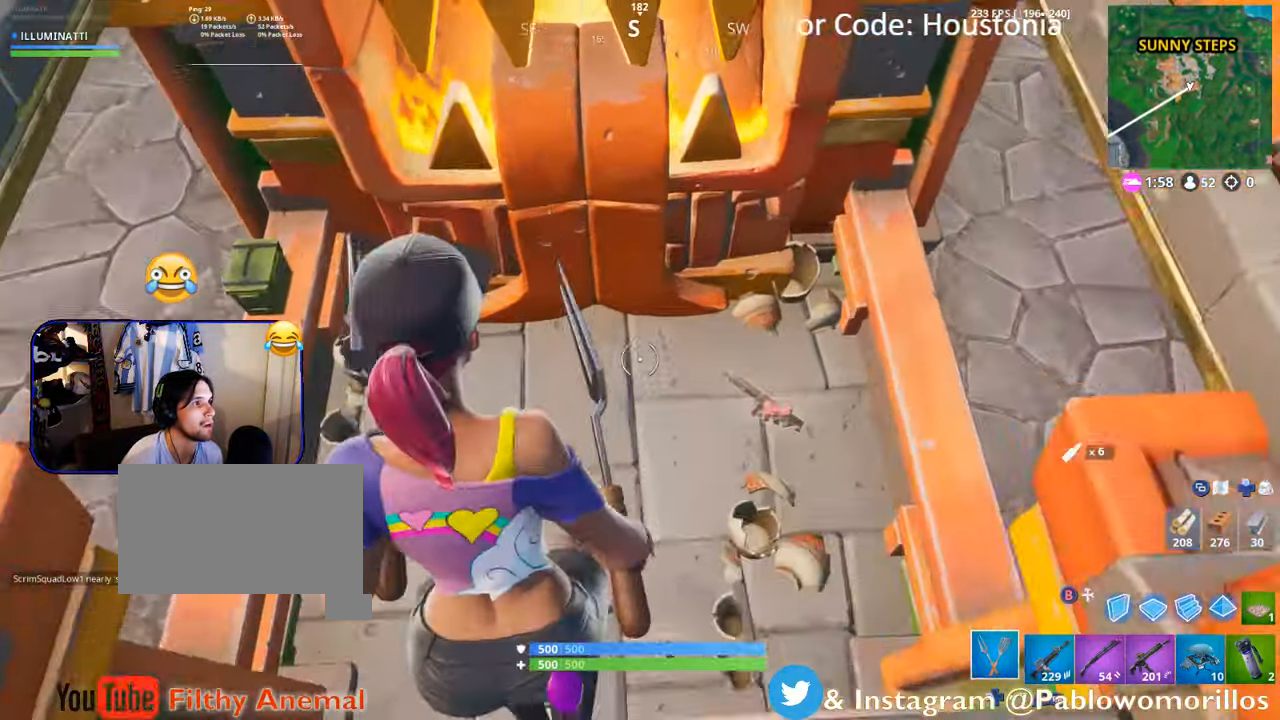
{"buttons": [], "left_stick": "up-right", "right_stick": "up-right", "events": [[17, "left_stick", "up-left"], [117, "left_stick", "left"], [234, "left_stick", "down"], [267, "right_stick", "up-right"], [417, "left_stick", "right"], [484, "left_stick", "up-right"]]}
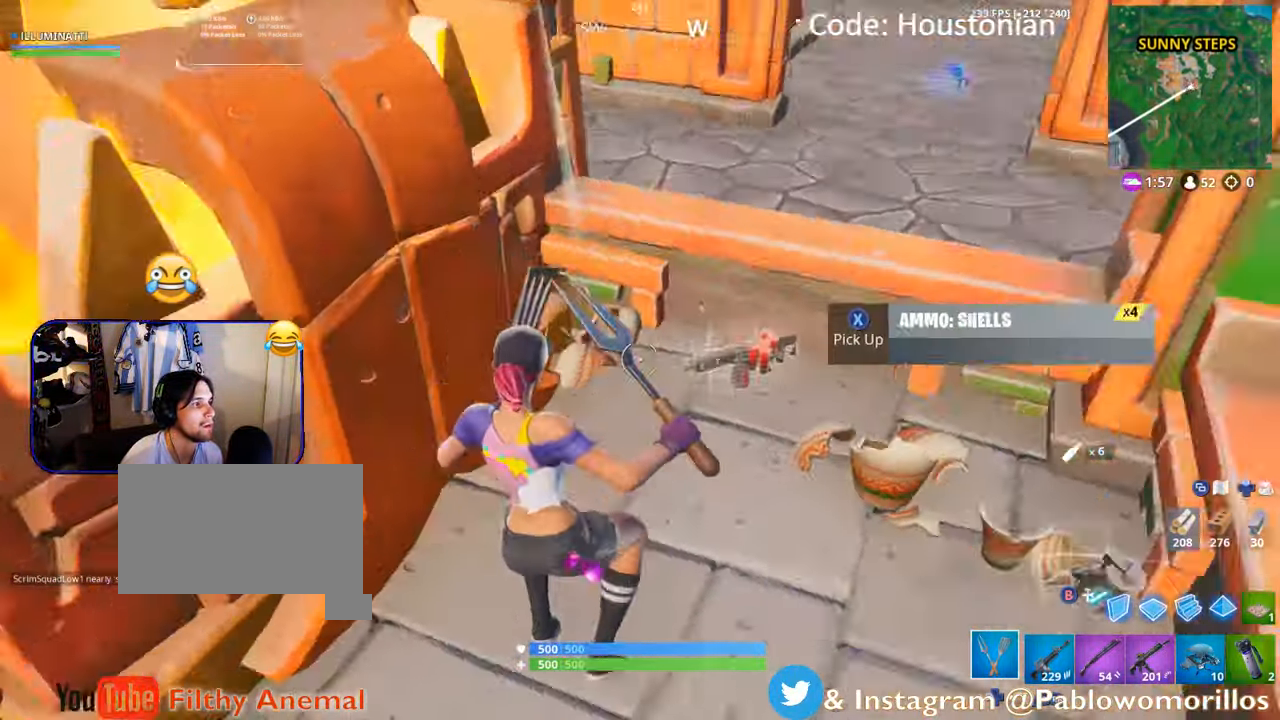
{"buttons": [], "left_stick": "up", "right_stick": "center", "events": [[100, "right_stick", "center"], [234, "left_stick", "up"], [300, "right_stick", "right"], [484, "right_stick", "center"]]}
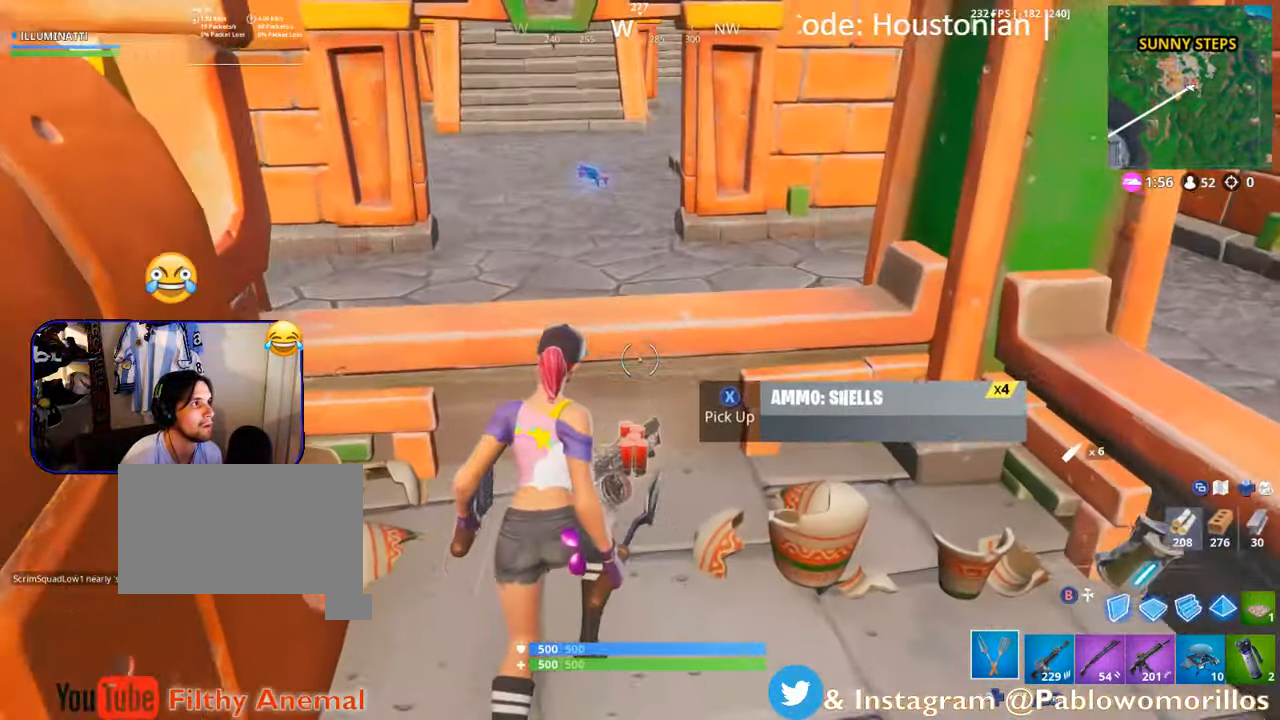
{"buttons": [], "left_stick": "down-right", "right_stick": "right", "events": [[134, "left_stick", "up-right"], [167, "A", "down"], [267, "A", "up"], [300, "left_stick", "down-right"], [400, "right_stick", "right"]]}
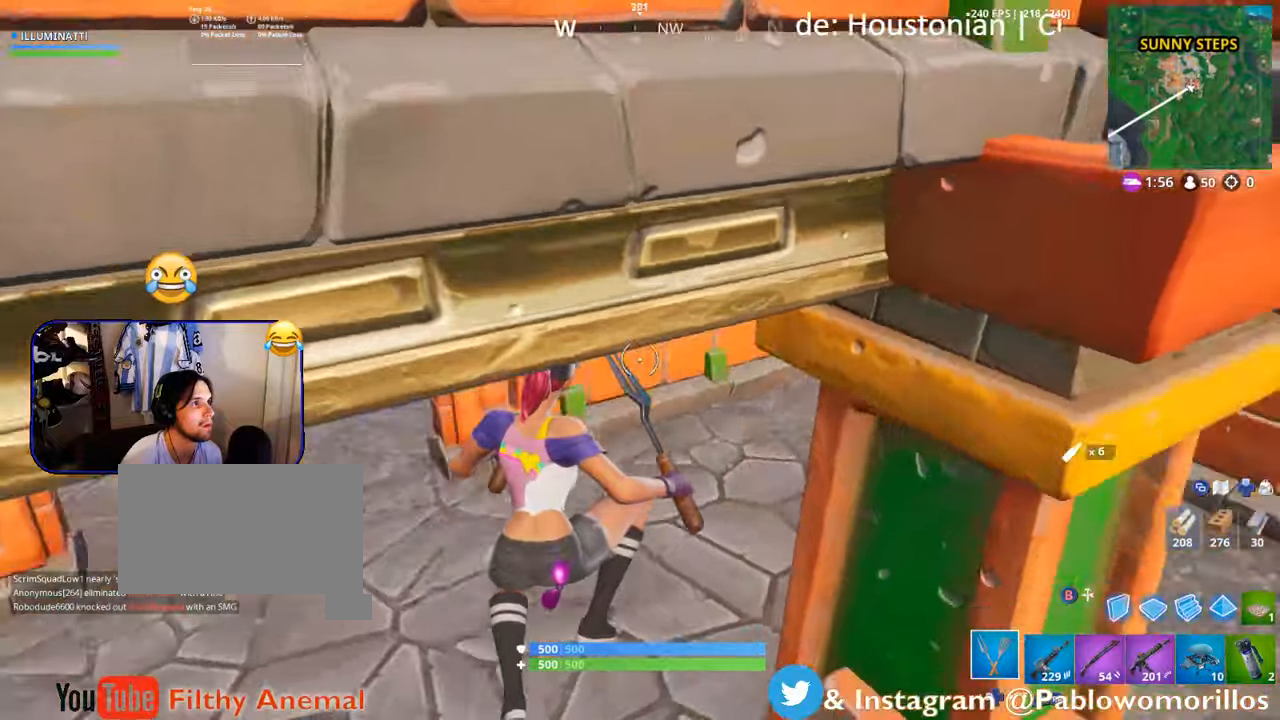
{"buttons": [], "left_stick": "right", "right_stick": "center", "events": [[66, "left_stick", "right"], [300, "right_stick", "center"]]}
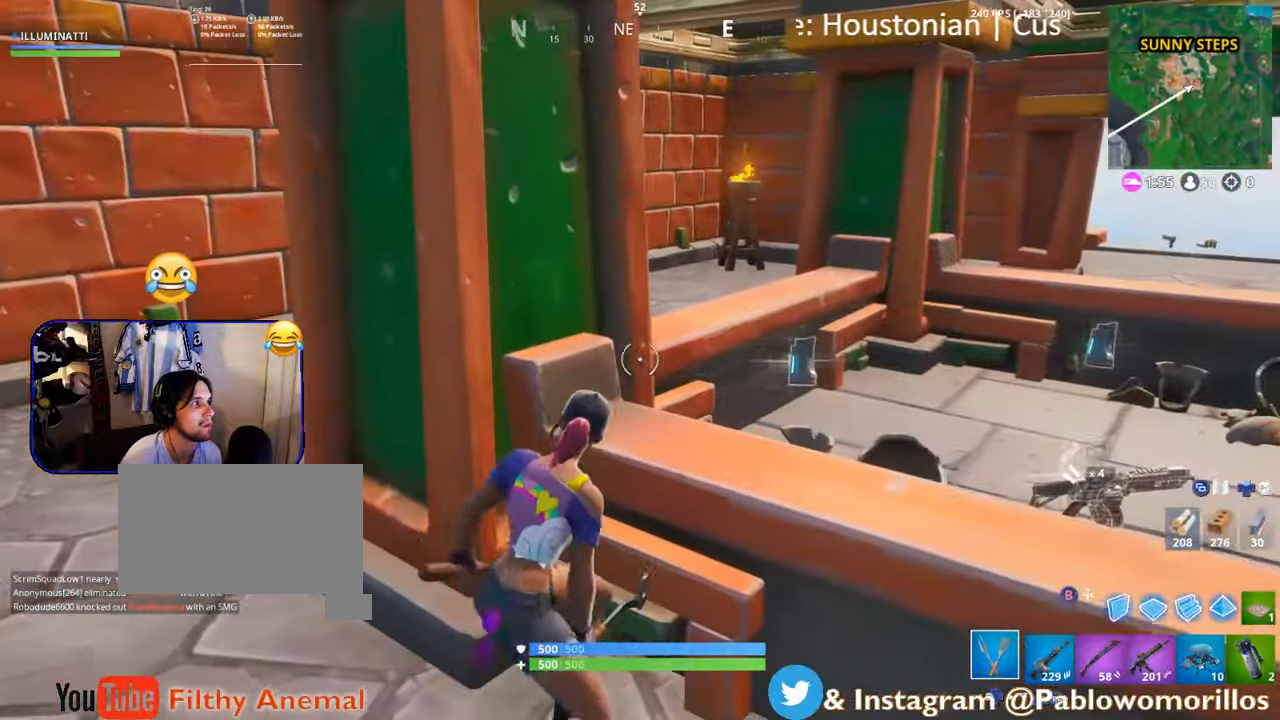
{"buttons": [], "left_stick": "left", "right_stick": "center", "events": [[116, "left_stick", "left"], [316, "right_stick", "down-left"], [416, "right_stick", "center"]]}
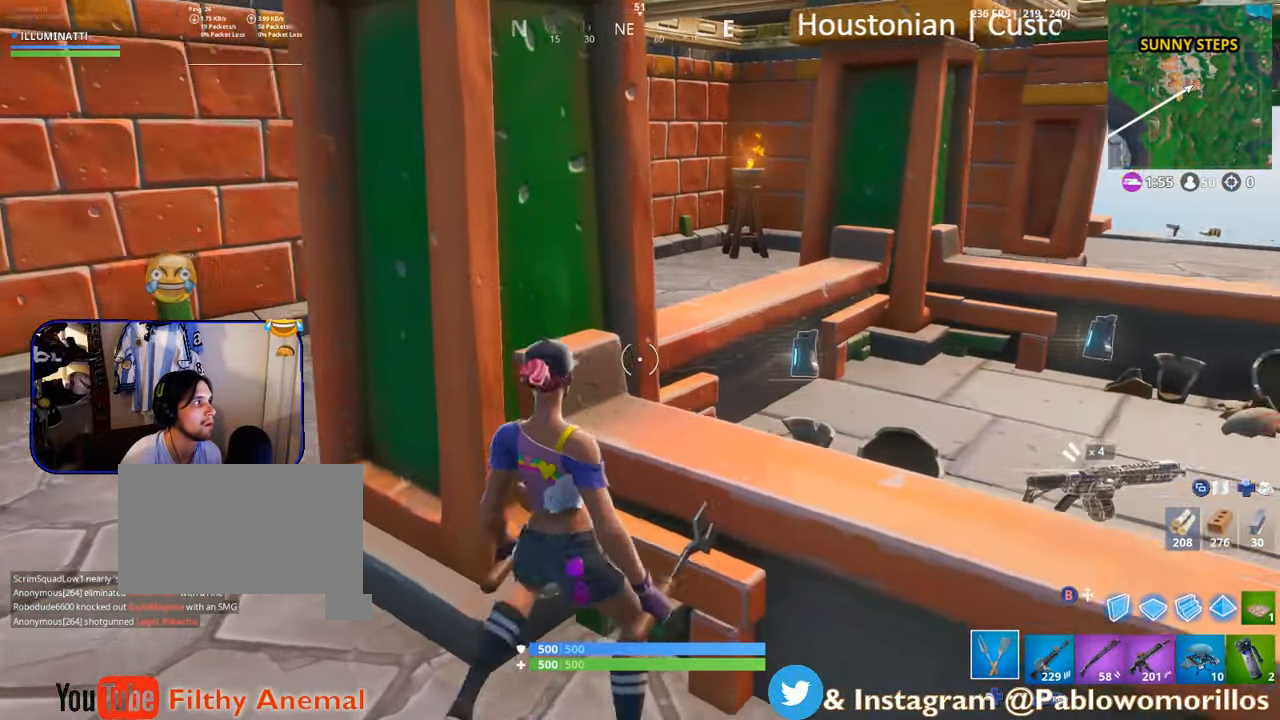
{"buttons": [], "left_stick": "up-right", "right_stick": "center", "events": [[16, "right_stick", "right"], [100, "left_stick", "down"], [166, "left_stick", "right"], [166, "right_stick", "center"], [233, "left_stick", "up-right"], [316, "A", "down"], [450, "A", "up"]]}
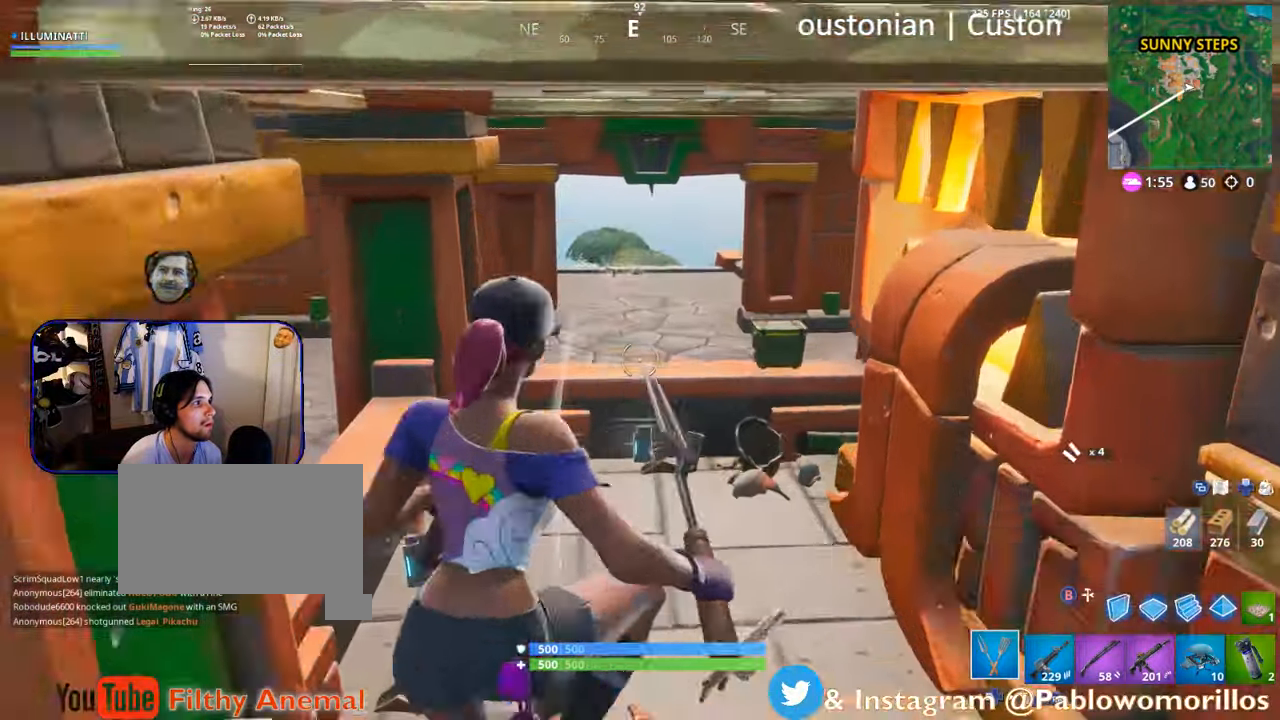
{"buttons": [], "left_stick": "up", "right_stick": "center", "events": [[16, "left_stick", "up"], [250, "right_stick", "down"], [350, "right_stick", "center"]]}
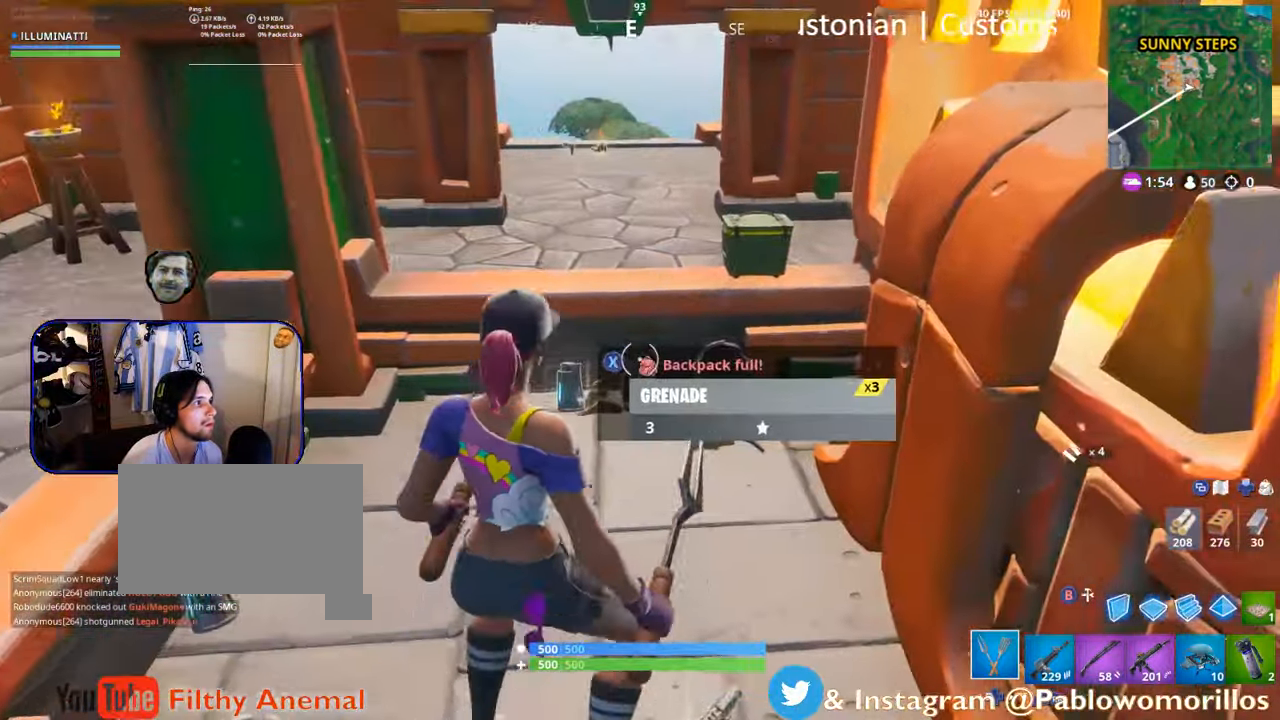
{"buttons": [], "left_stick": "up", "right_stick": "center", "events": [[33, "right_stick", "up-right"], [150, "right_stick", "center"]]}
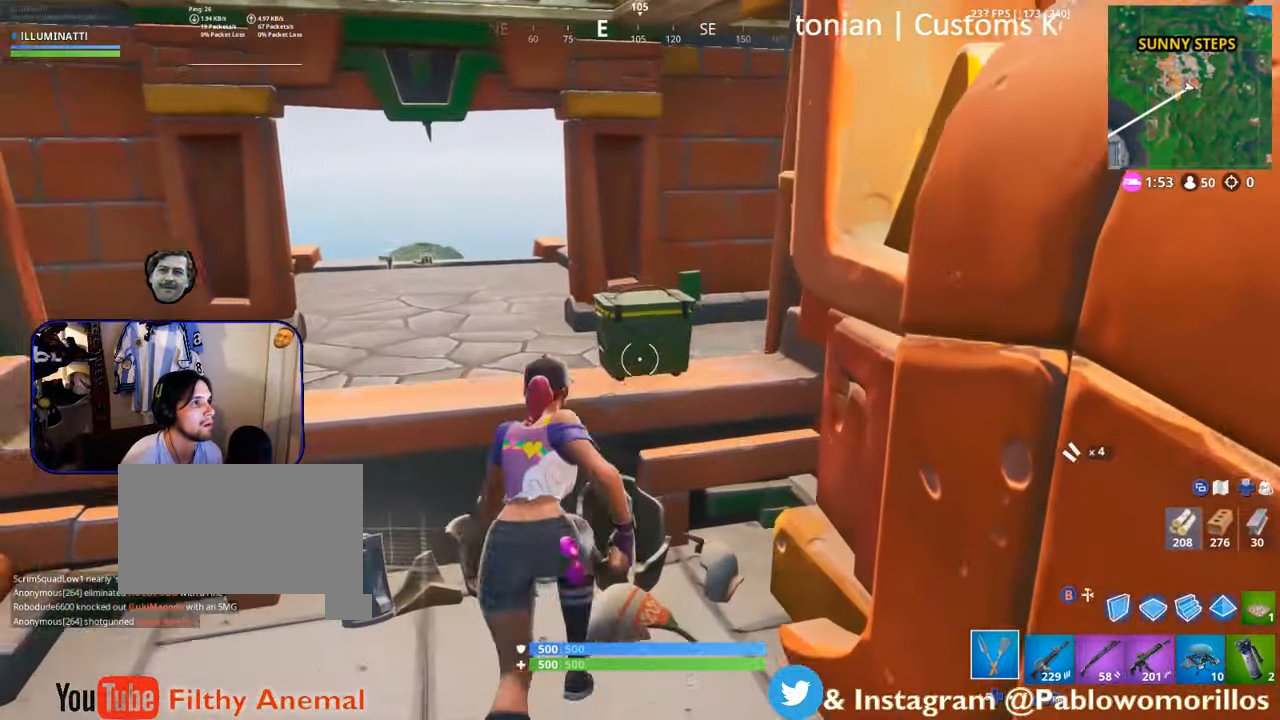
{"buttons": [], "left_stick": "center", "right_stick": "center", "events": [[33, "X", "down"], [250, "left_stick", "center"], [500, "X", "up"]]}
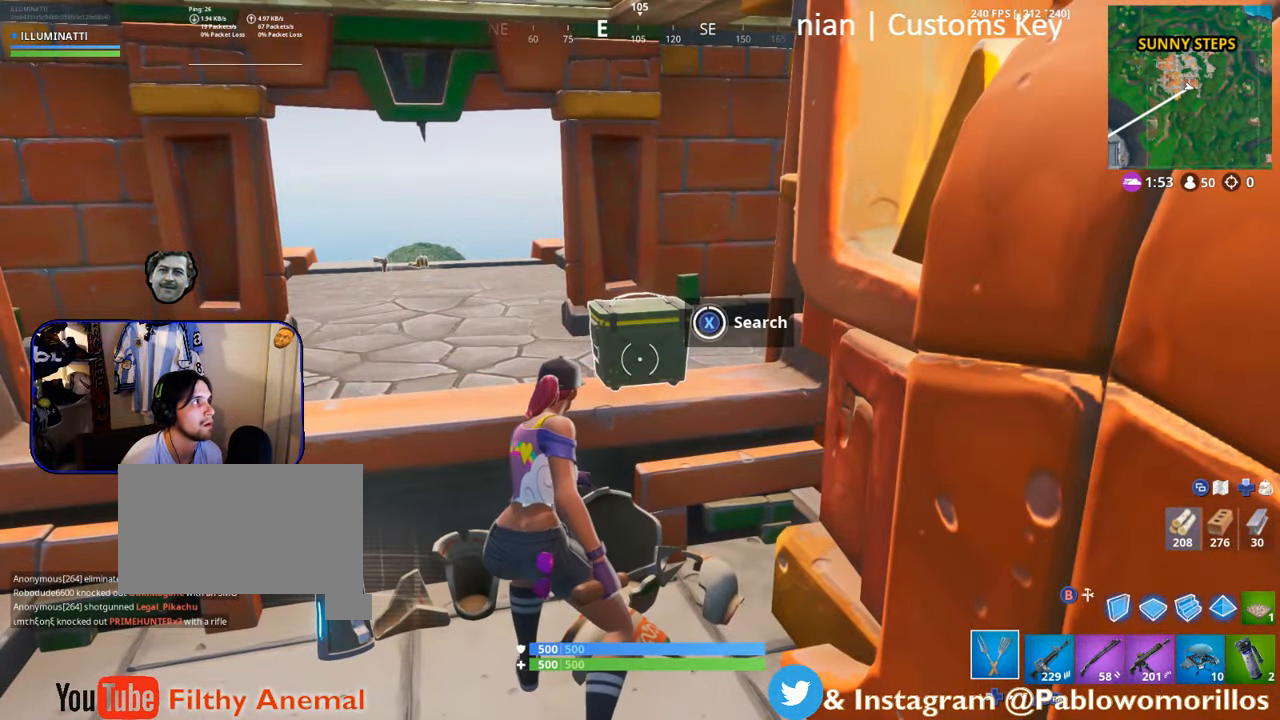
{"buttons": [], "left_stick": "up", "right_stick": "center", "events": [[83, "X", "down"], [133, "left_stick", "up"], [183, "X", "up"], [233, "X", "down"], [333, "X", "up"]]}
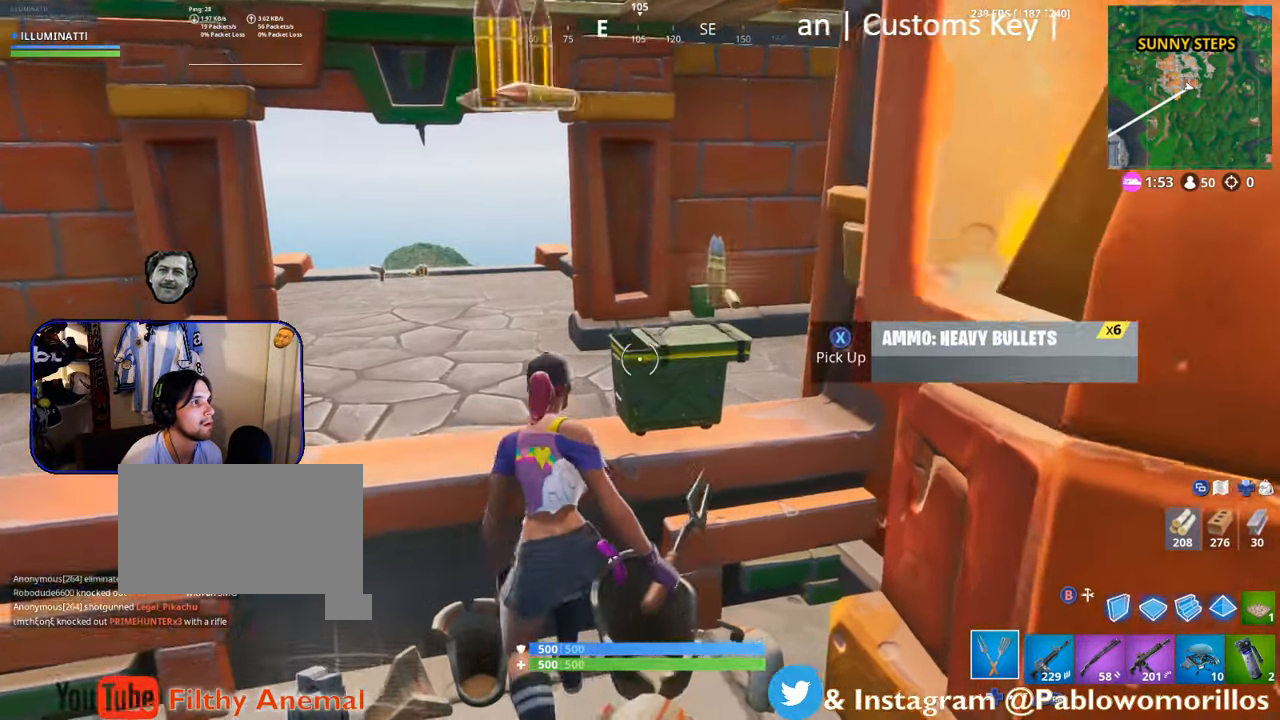
{"buttons": [], "left_stick": "up-left", "right_stick": "down-right", "events": [[100, "A", "down"], [200, "A", "up"], [233, "left_stick", "up-left"], [333, "right_stick", "down-right"]]}
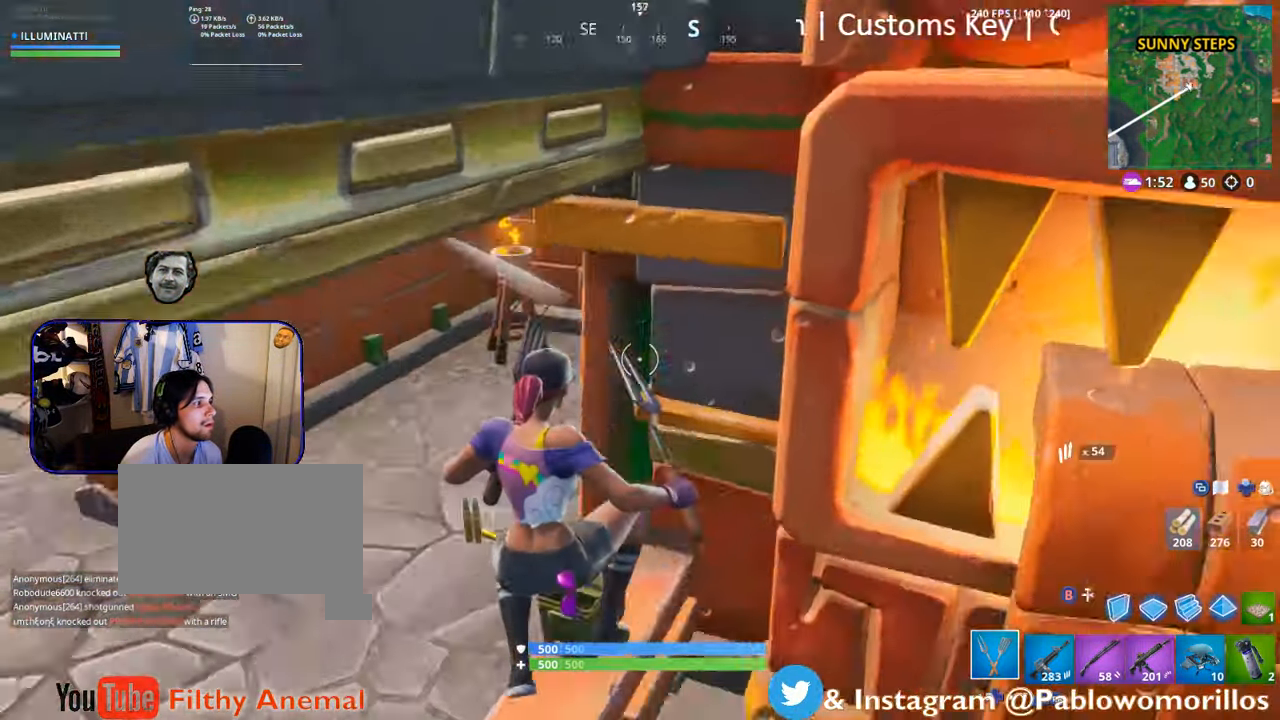
{"buttons": [], "left_stick": "up-left", "right_stick": "center", "events": [[66, "right_stick", "center"], [166, "X", "down"], [250, "X", "up"], [333, "X", "down"], [433, "X", "up"]]}
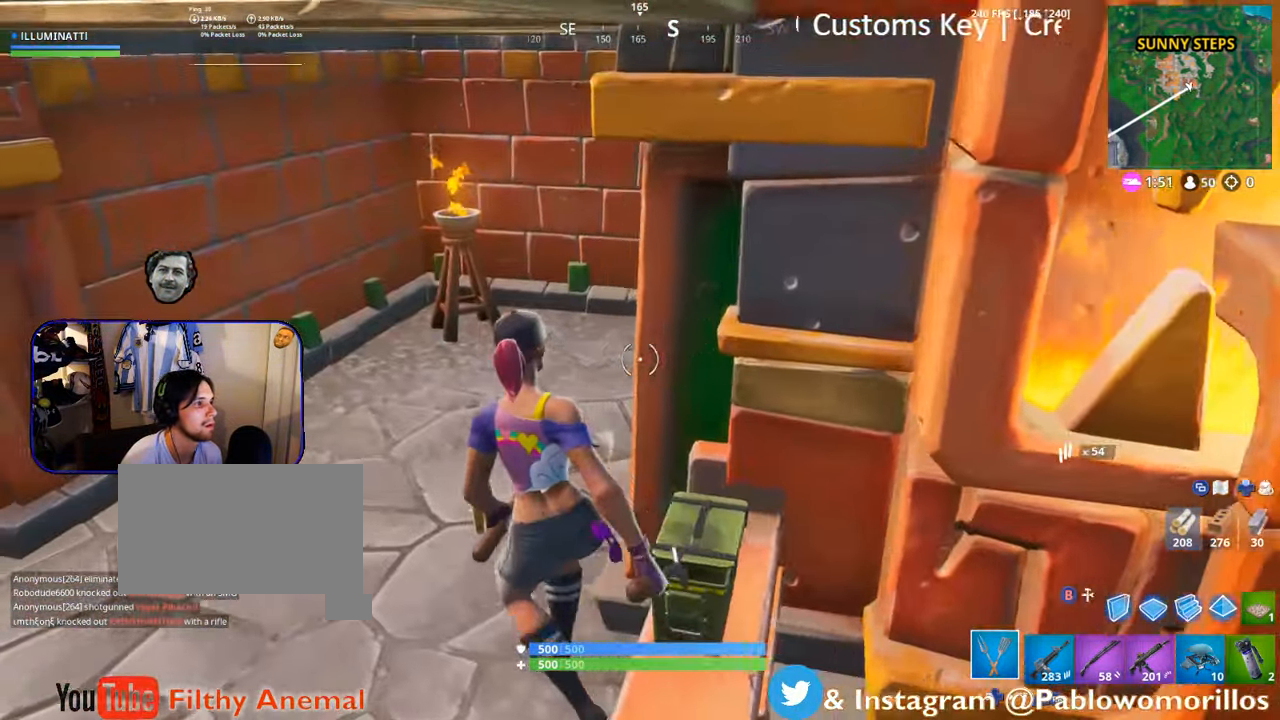
{"buttons": [], "left_stick": "up", "right_stick": "right", "events": [[66, "X", "down"], [166, "X", "up"], [233, "left_stick", "up"], [433, "right_stick", "right"]]}
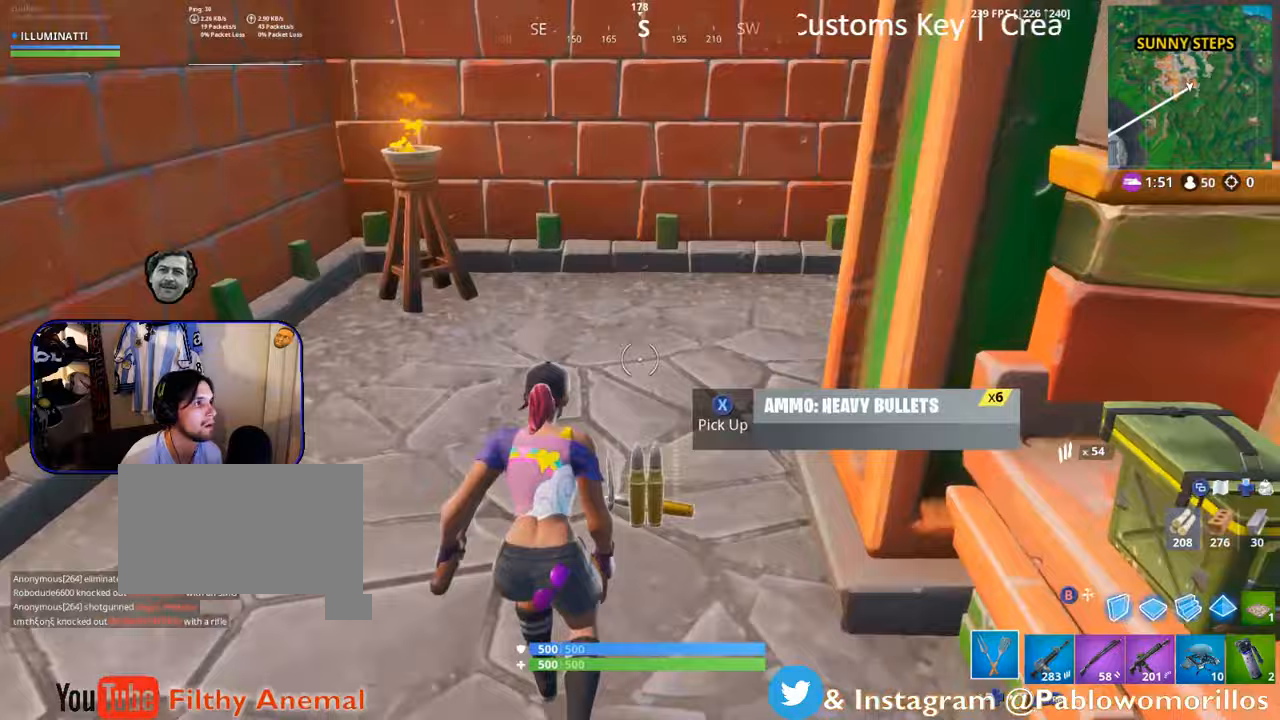
{"buttons": [], "left_stick": "up", "right_stick": "down-right", "events": [[33, "left_stick", "down-right"], [317, "left_stick", "left"], [317, "right_stick", "center"], [433, "right_stick", "down-right"], [483, "left_stick", "up"]]}
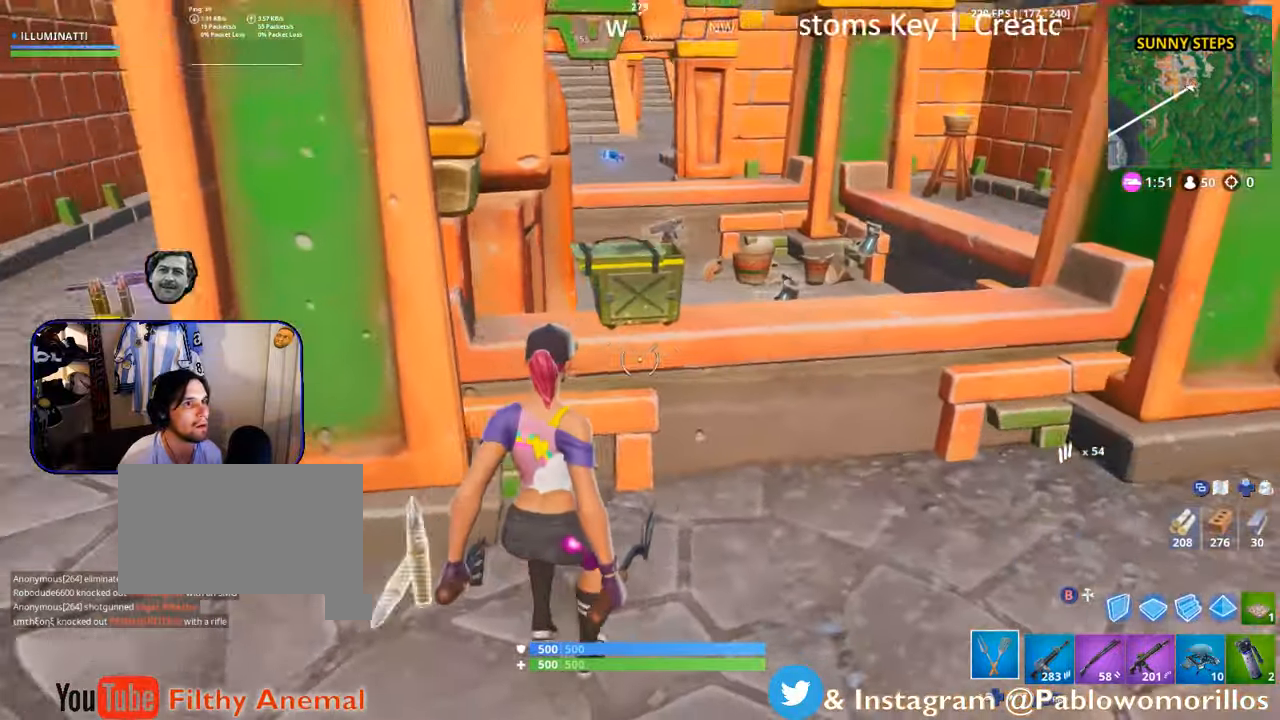
{"buttons": [], "left_stick": "left", "right_stick": "center", "events": [[100, "right_stick", "center"], [183, "left_stick", "left"], [200, "right_stick", "left"], [333, "right_stick", "center"]]}
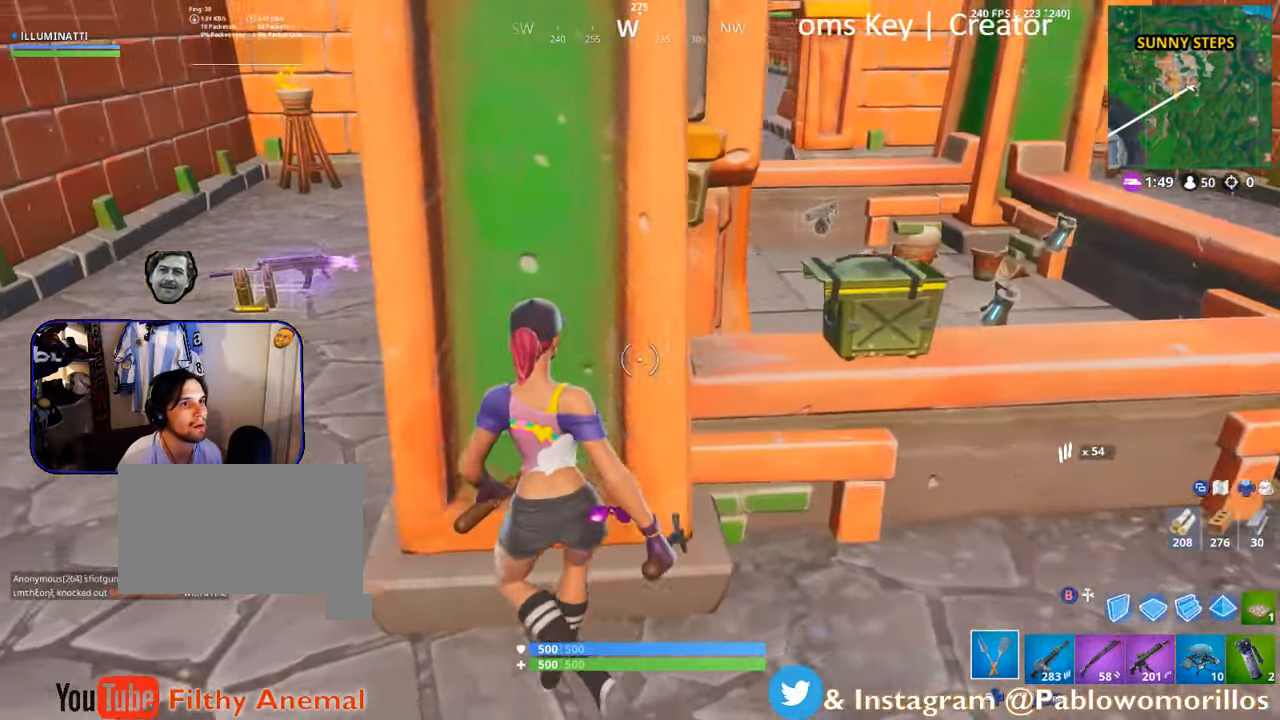
{"buttons": [], "left_stick": "up-left", "right_stick": "center", "events": [[217, "left_stick", "up-left"]]}
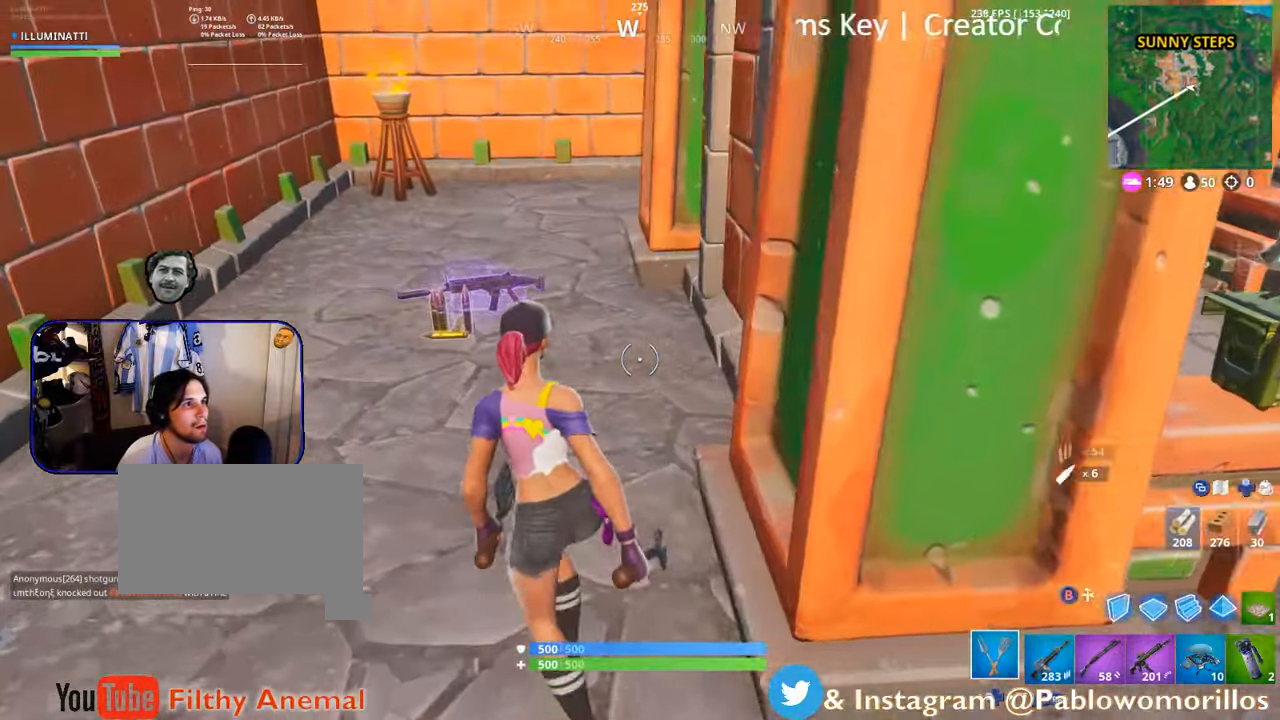
{"buttons": [], "left_stick": "up-left", "right_stick": "center", "events": []}
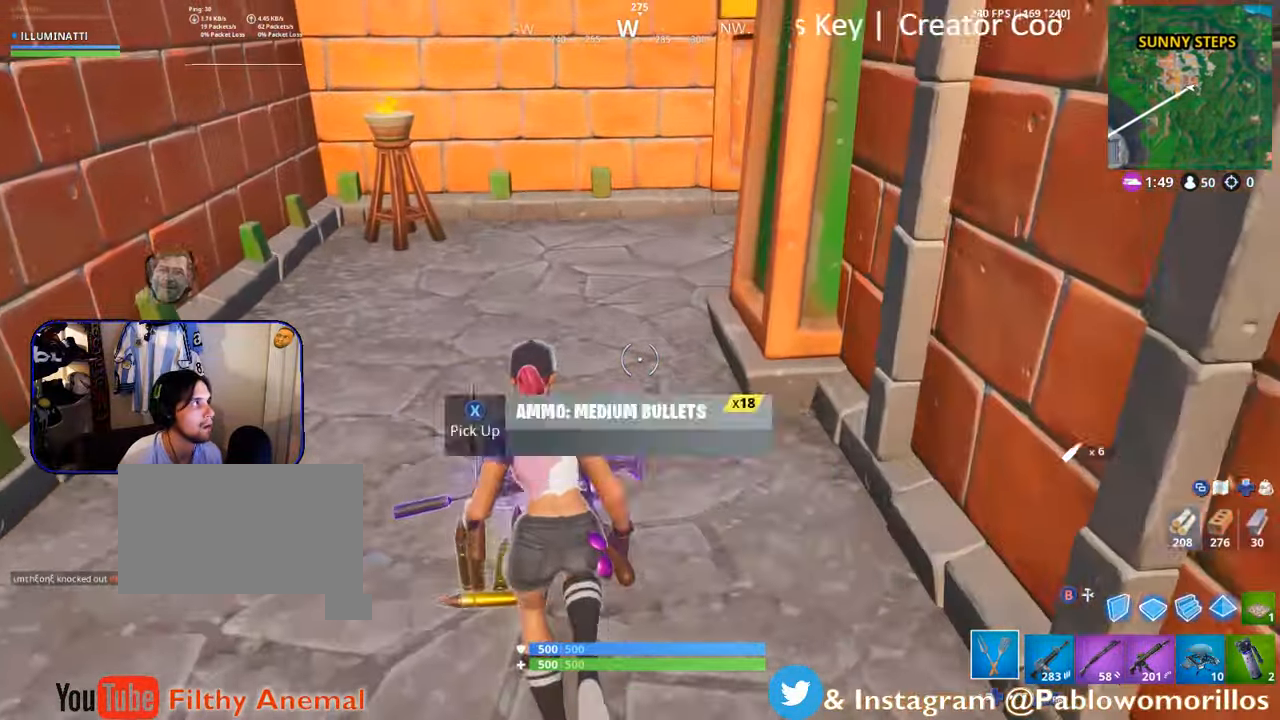
{"buttons": [], "left_stick": "up-right", "right_stick": "center", "events": [[133, "left_stick", "up"], [267, "SELECT", "down"], [267, "left_stick", "up-right"], [450, "SELECT", "up"]]}
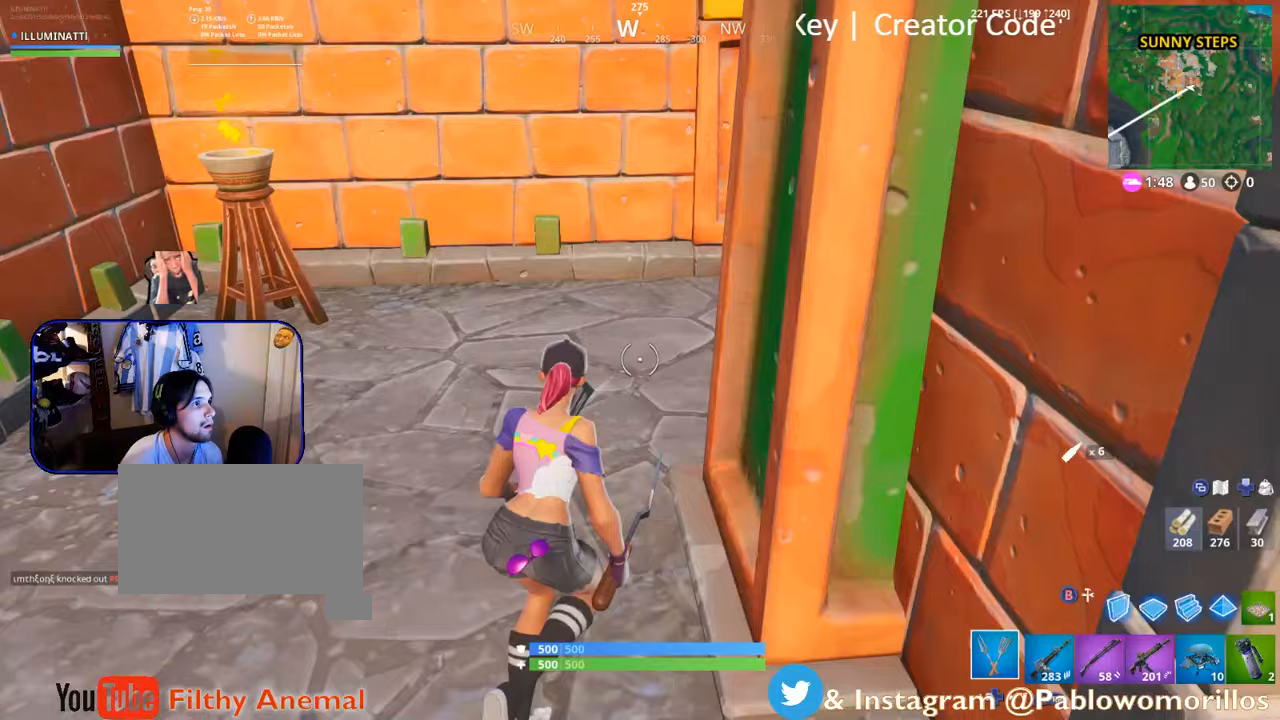
{"buttons": ["L1"], "left_stick": "up", "right_stick": "center", "events": [[50, "SELECT", "down"], [133, "SELECT", "up"], [267, "right_stick", "right"], [433, "right_stick", "center"], [483, "L1", "down"], [483, "left_stick", "up"]]}
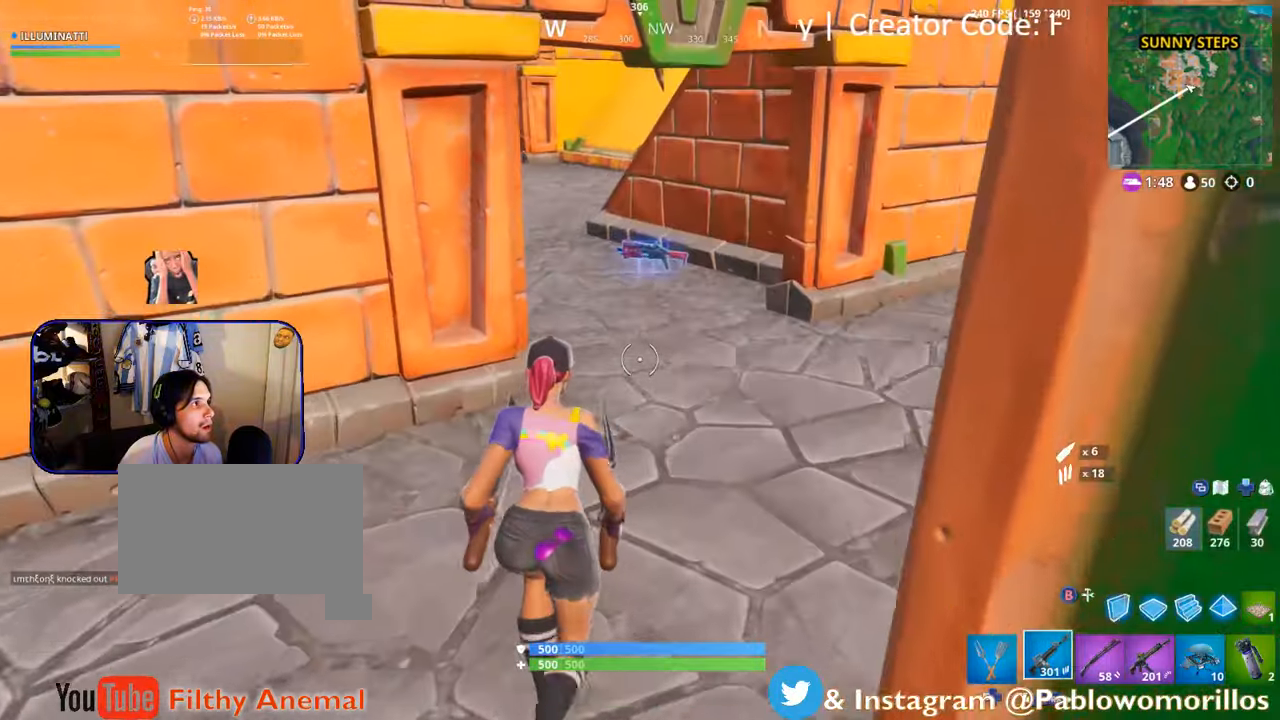
{"buttons": [], "left_stick": "up", "right_stick": "up-left", "events": [[167, "L1", "up"], [500, "right_stick", "up-left"]]}
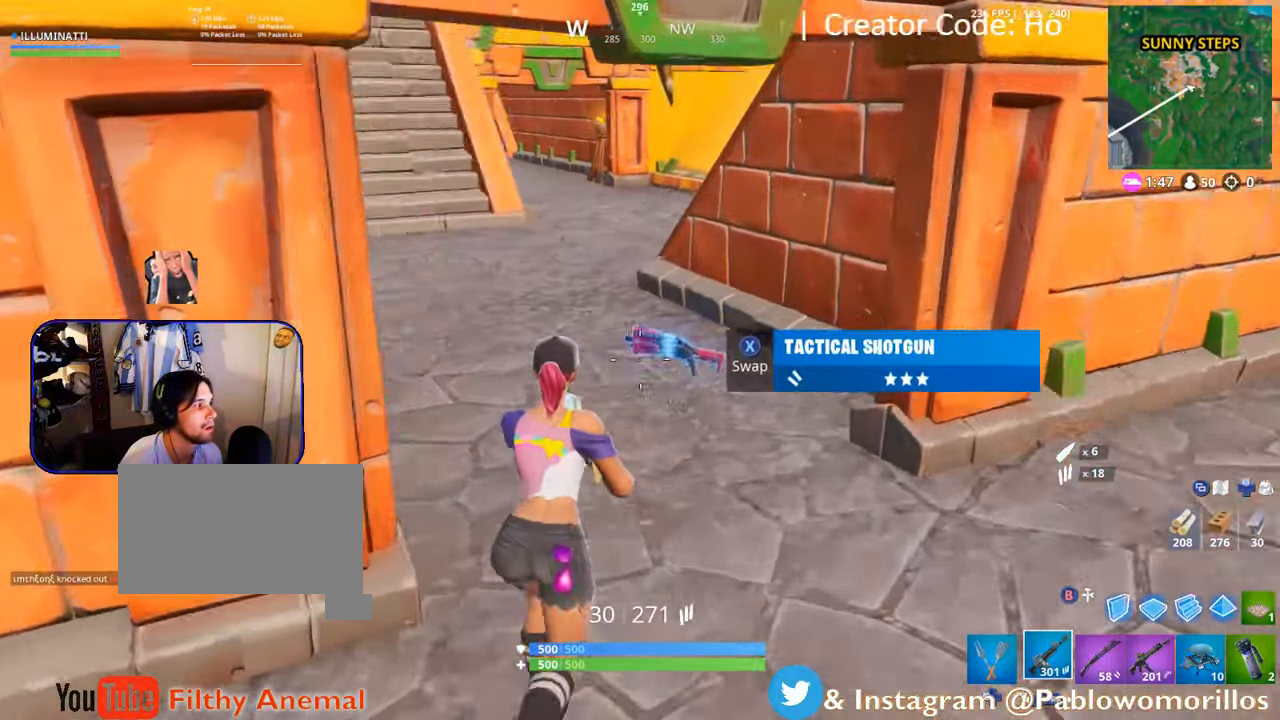
{"buttons": [], "left_stick": "up", "right_stick": "center", "events": [[133, "right_stick", "center"], [250, "right_stick", "left"], [417, "right_stick", "center"]]}
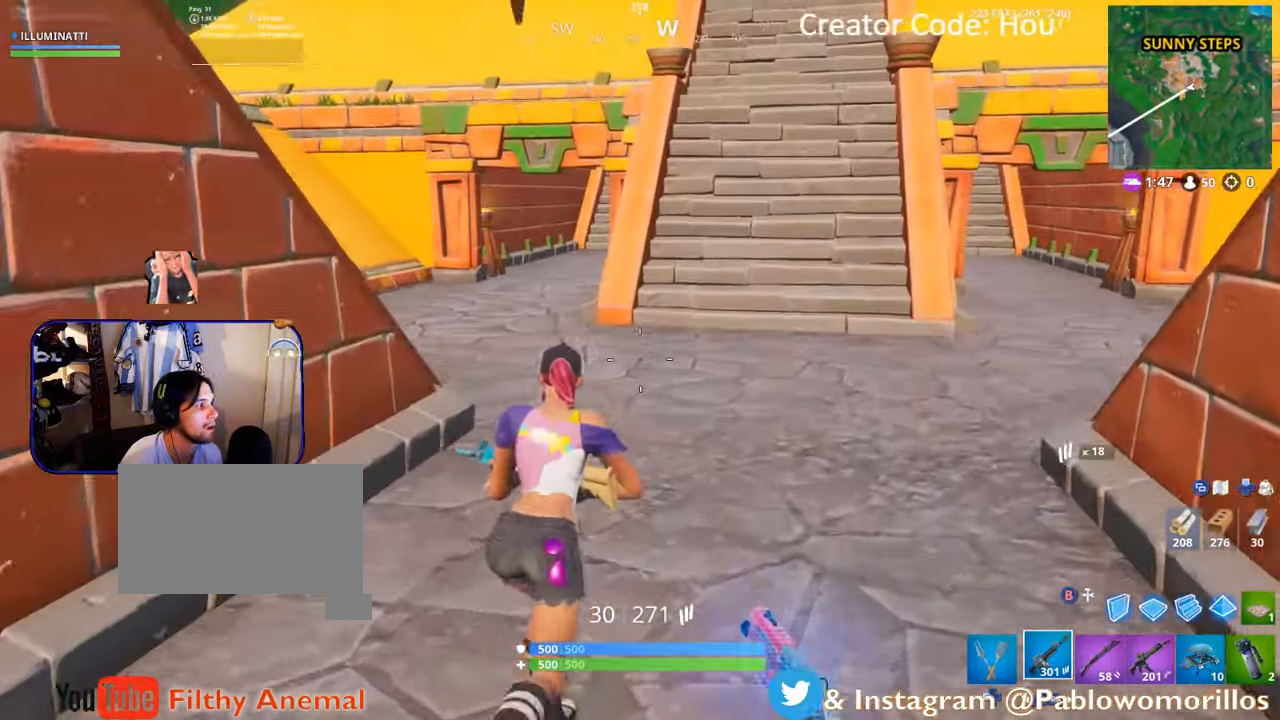
{"buttons": [], "left_stick": "up", "right_stick": "center", "events": [[367, "right_stick", "left"], [500, "right_stick", "center"]]}
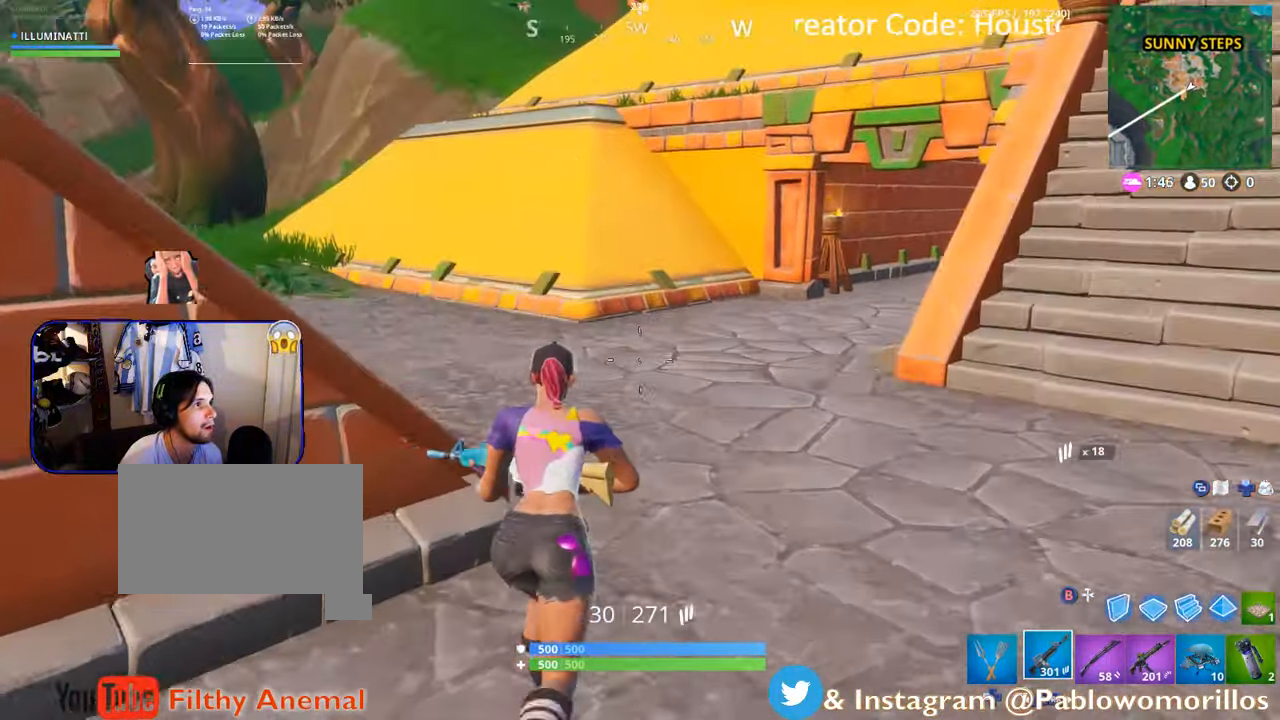
{"buttons": [], "left_stick": "up-left", "right_stick": "right", "events": [[167, "left_stick", "up-right"], [267, "left_stick", "up"], [400, "right_stick", "right"], [500, "left_stick", "up-left"]]}
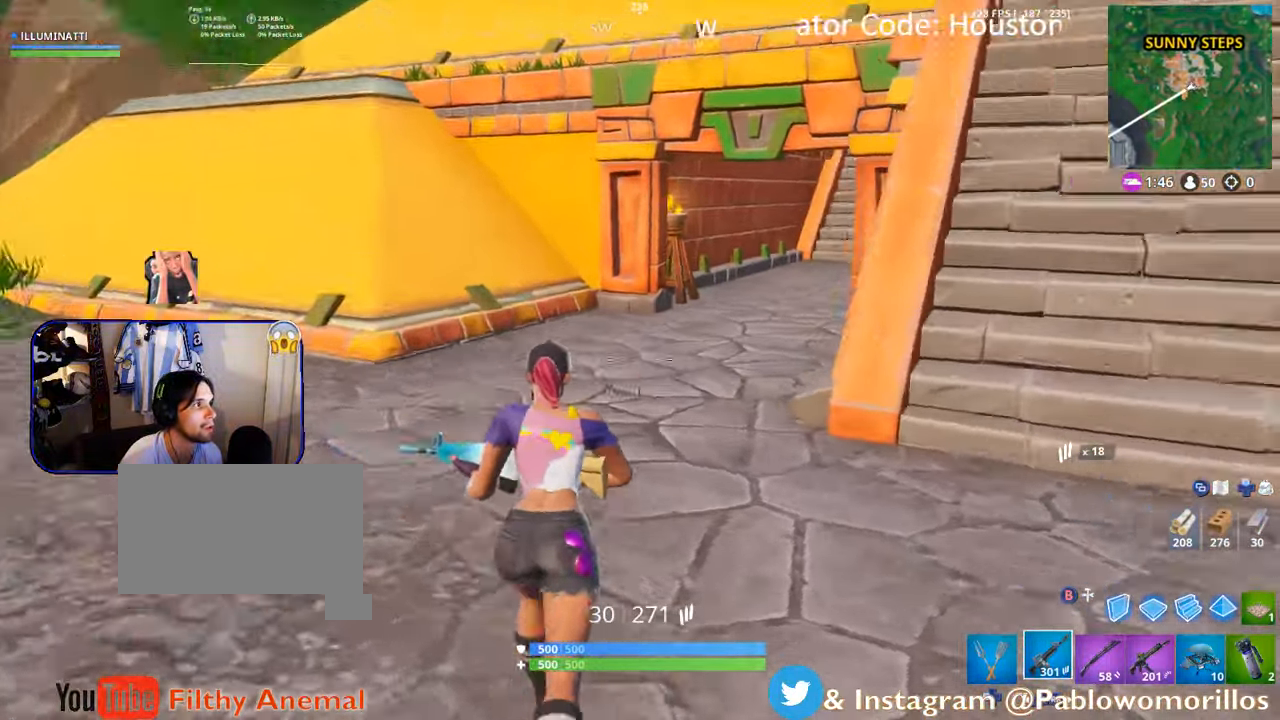
{"buttons": [], "left_stick": "up-left", "right_stick": "center", "events": [[67, "right_stick", "center"]]}
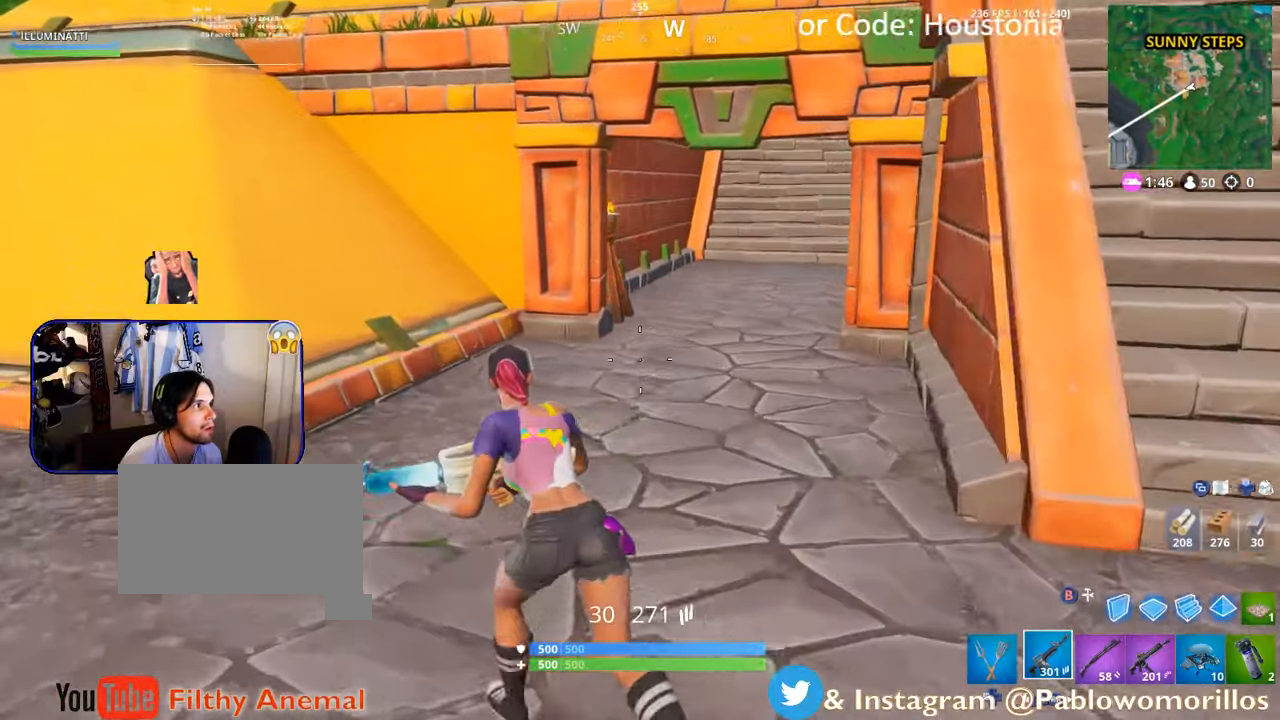
{"buttons": [], "left_stick": "up", "right_stick": "center", "events": [[367, "right_stick", "right"], [434, "left_stick", "up"], [500, "right_stick", "center"]]}
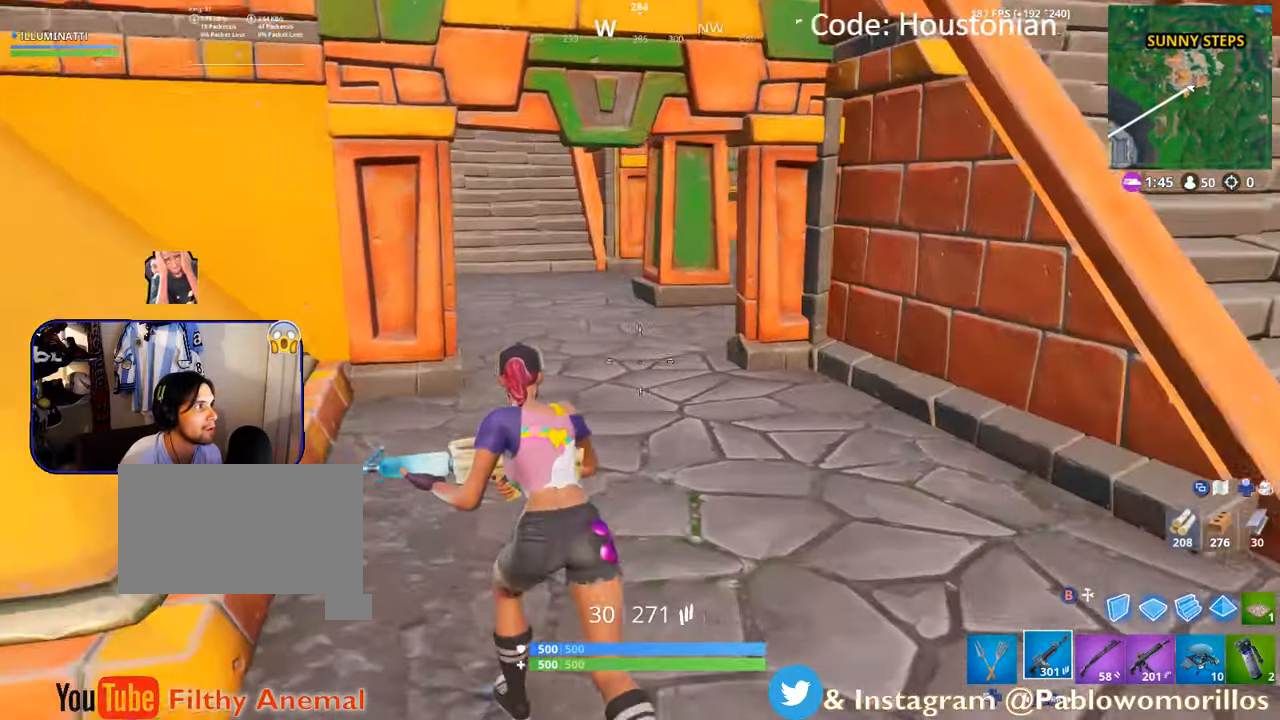
{"buttons": [], "left_stick": "up", "right_stick": "center", "events": []}
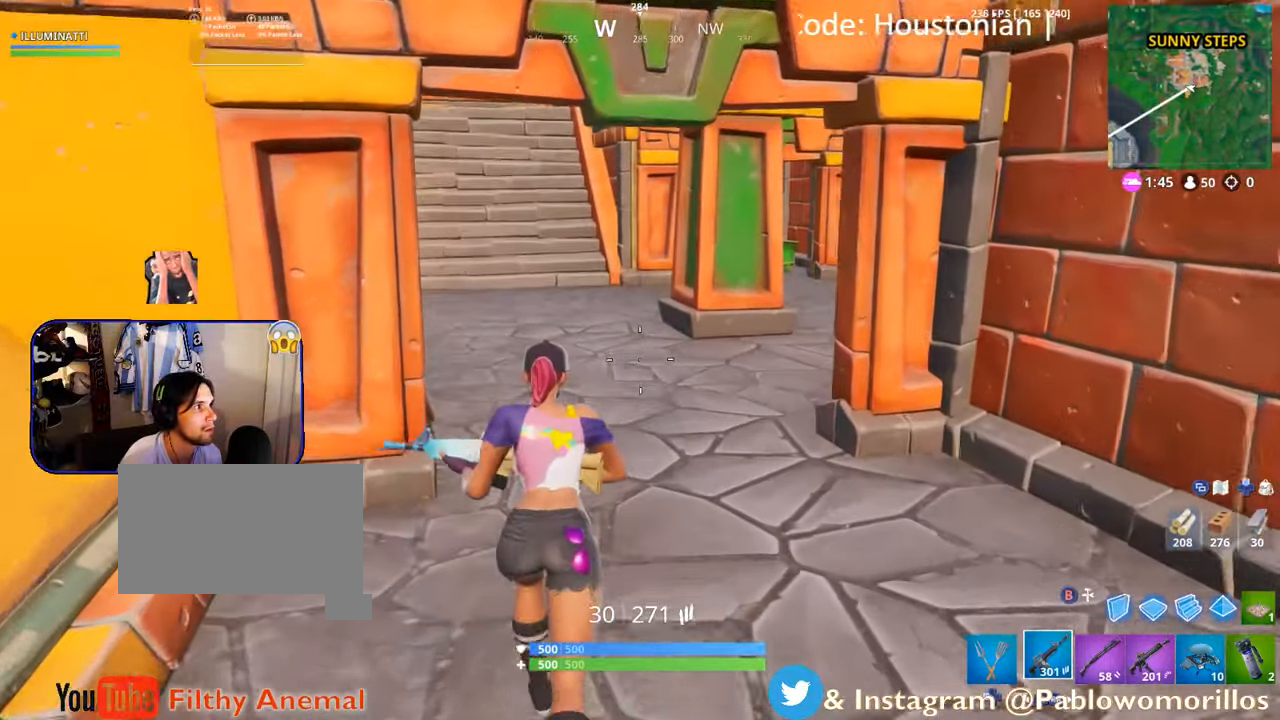
{"buttons": [], "left_stick": "up", "right_stick": "center", "events": []}